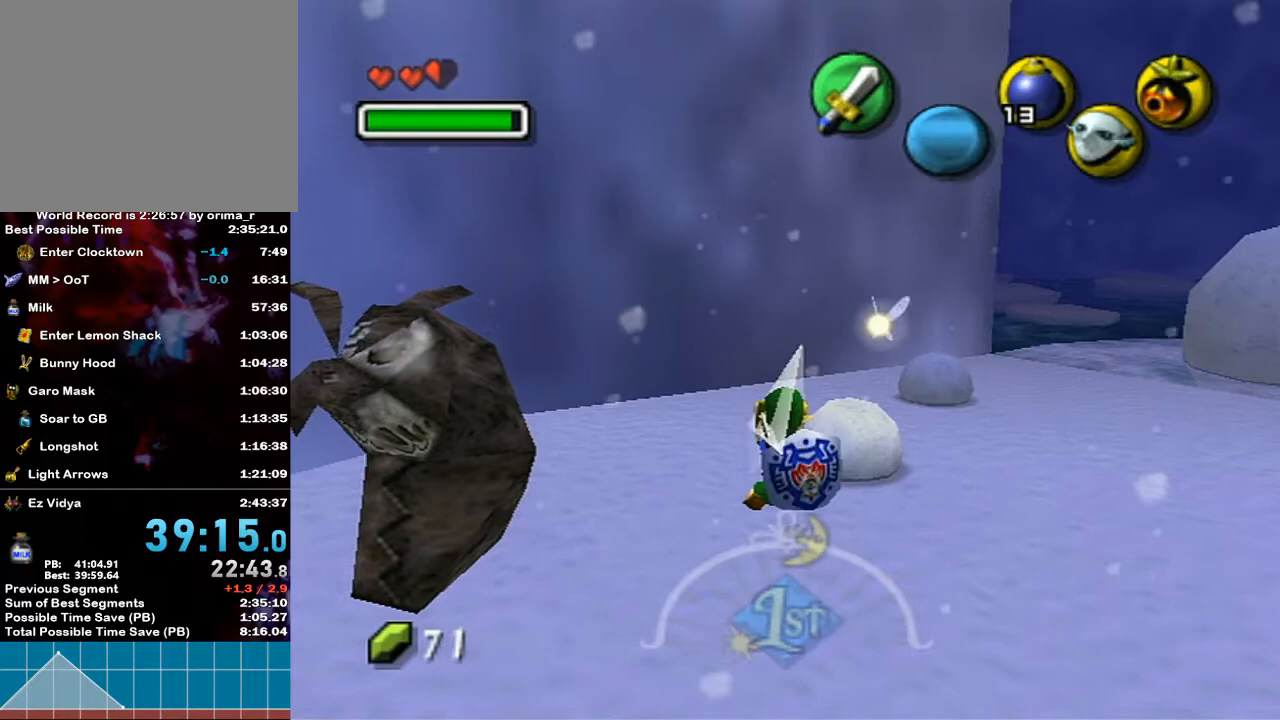
Gameplay with a controller (Nintendo layout); each line is a JSON object with the inputs held at the frame after it. "events" lists button and stick changes between this image and that frame as [ms after this image, input, new state], when the widget could be followed in between. Not read: L3 R3.
{"buttons": ["L1"], "left_stick": "center", "right_stick": "center", "events": [[317, "L1", "down"], [317, "R1", "up"]]}
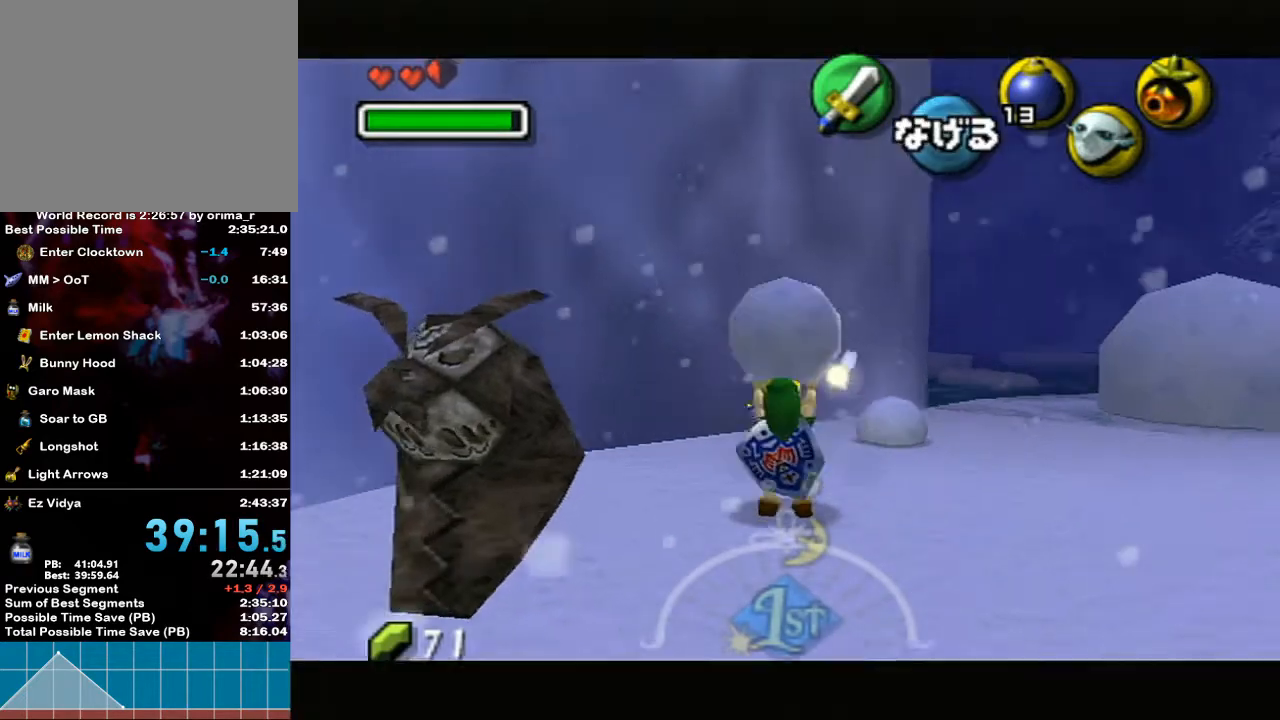
{"buttons": ["L1"], "left_stick": "down", "right_stick": "center", "events": [[217, "R1", "down"], [400, "left_stick", "down"], [433, "R1", "up"]]}
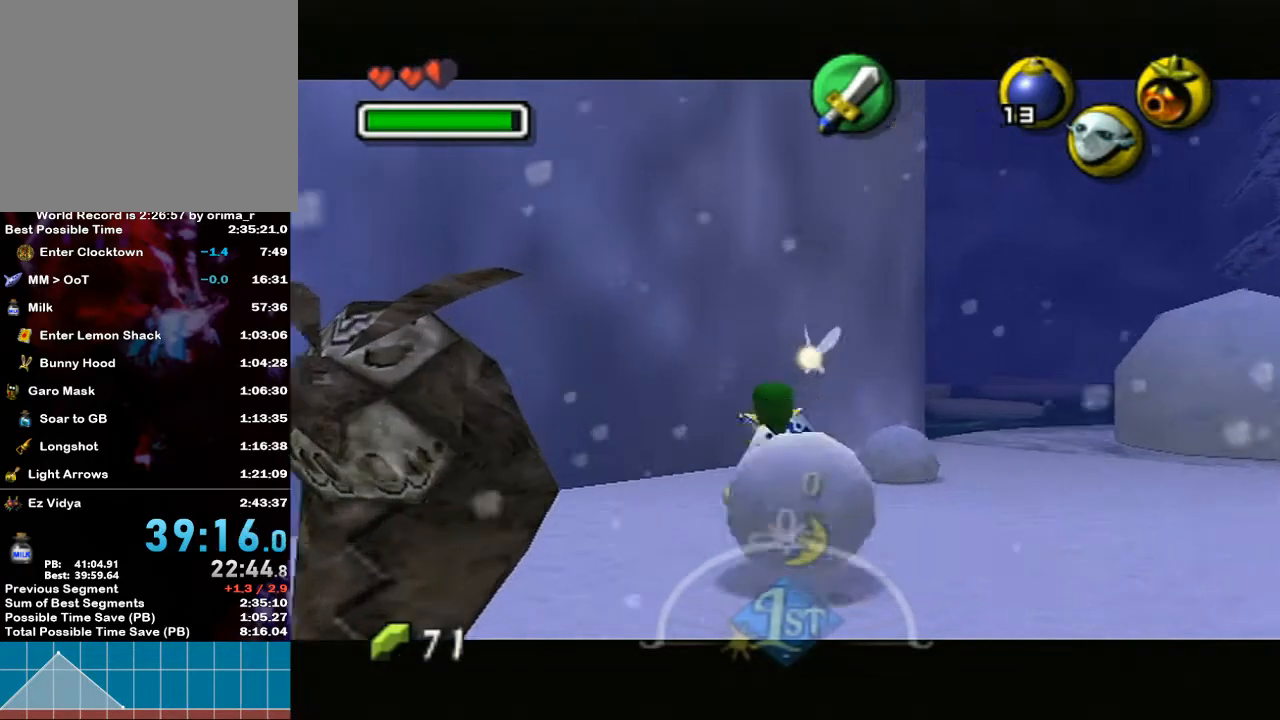
{"buttons": ["L1"], "left_stick": "down", "right_stick": "center", "events": []}
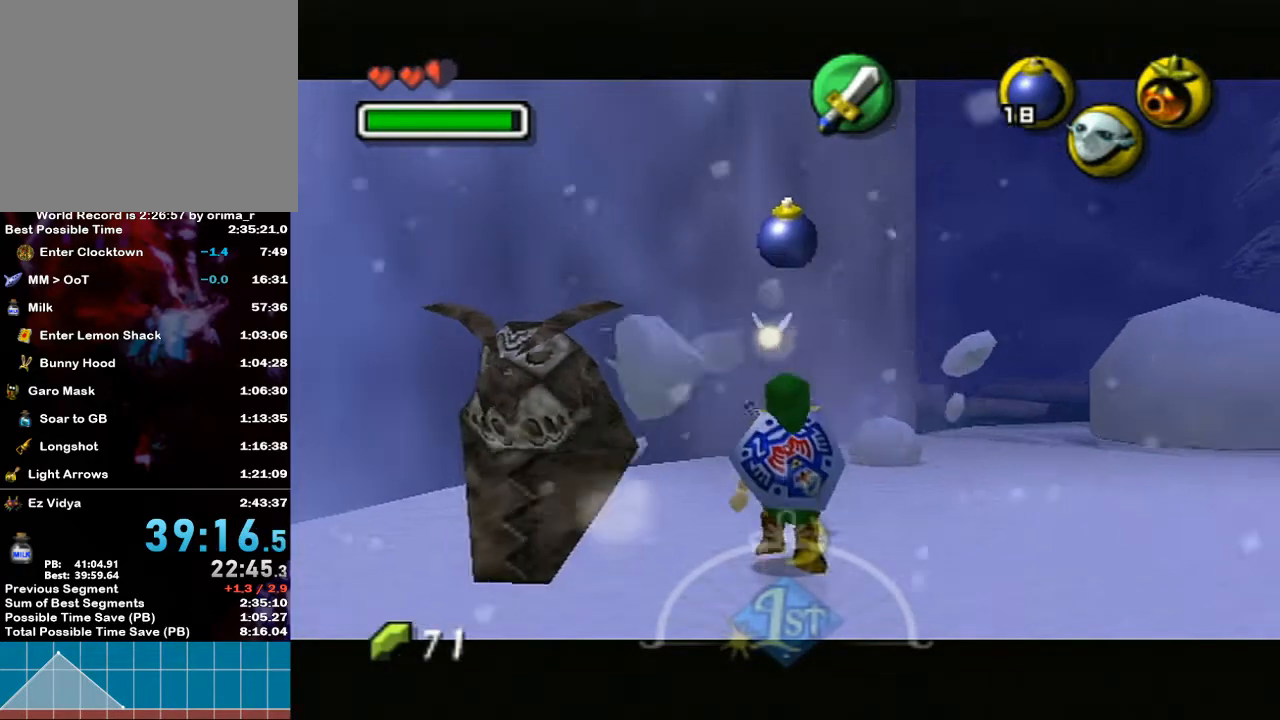
{"buttons": ["L1"], "left_stick": "down", "right_stick": "center", "events": []}
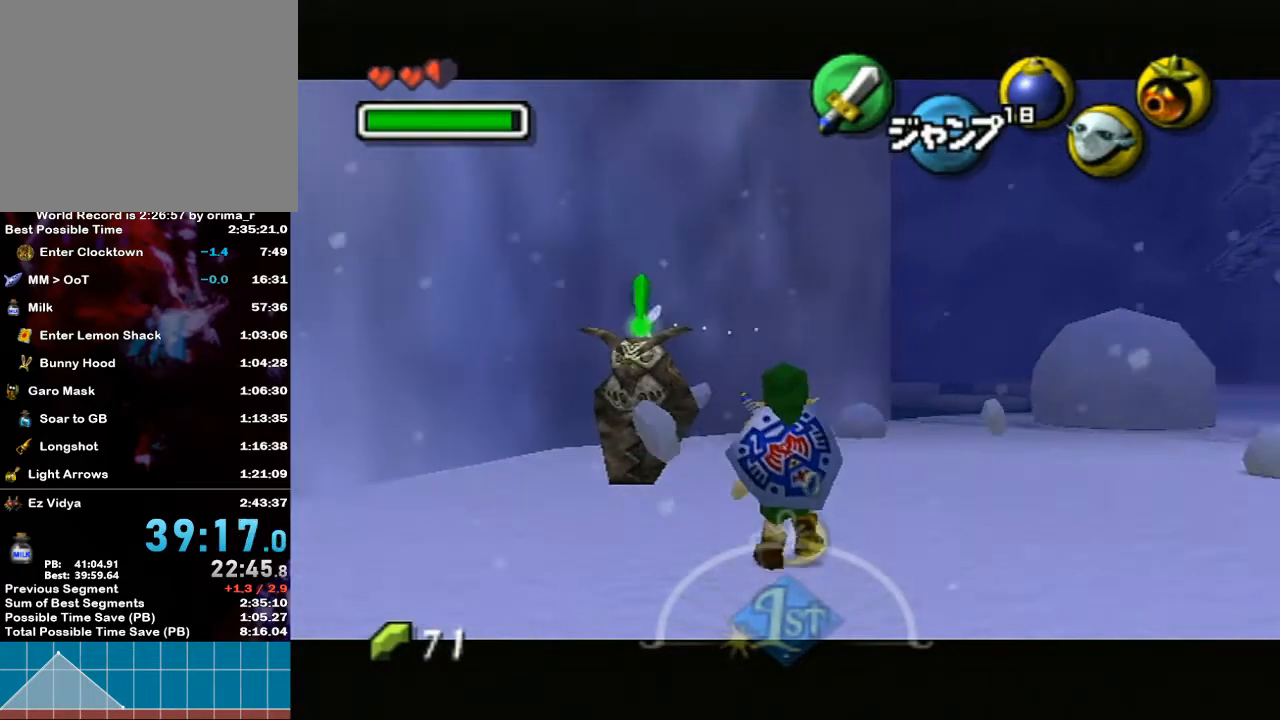
{"buttons": ["A"], "left_stick": "down-left", "right_stick": "center", "events": [[183, "L1", "up"], [183, "left_stick", "down-left"], [400, "A", "down"]]}
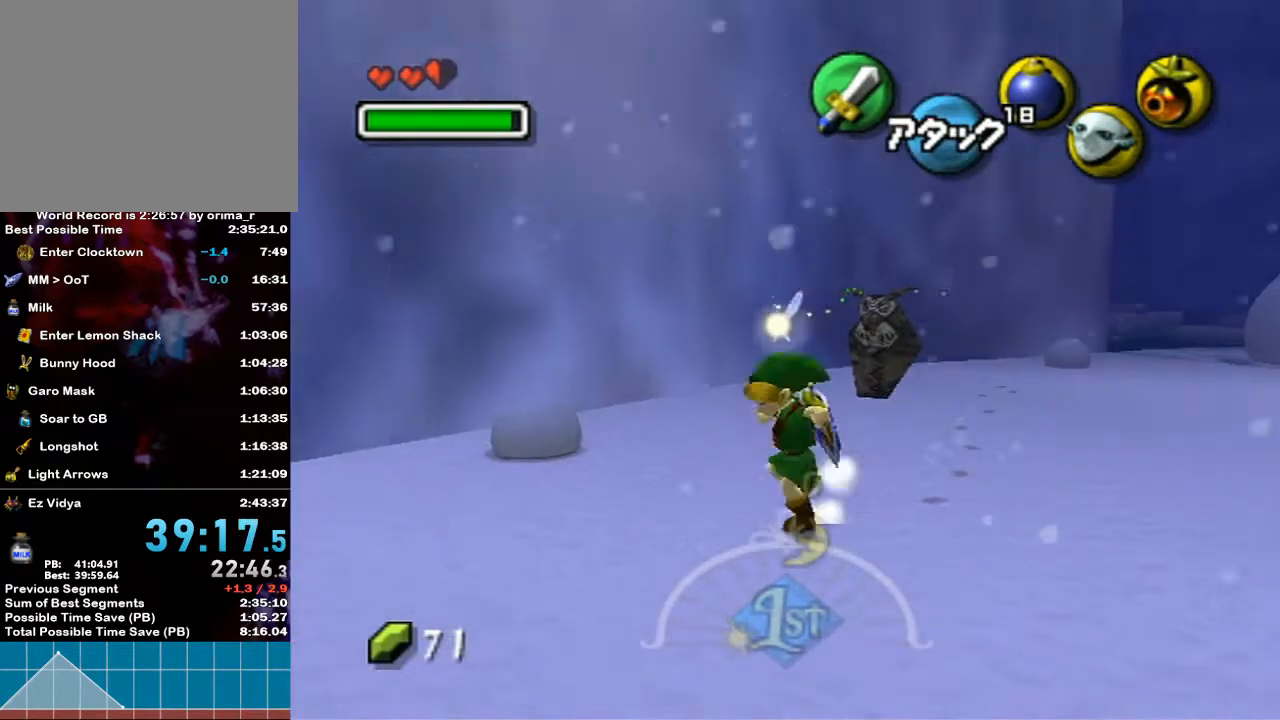
{"buttons": [], "left_stick": "left", "right_stick": "center", "events": [[83, "A", "up"], [350, "left_stick", "left"]]}
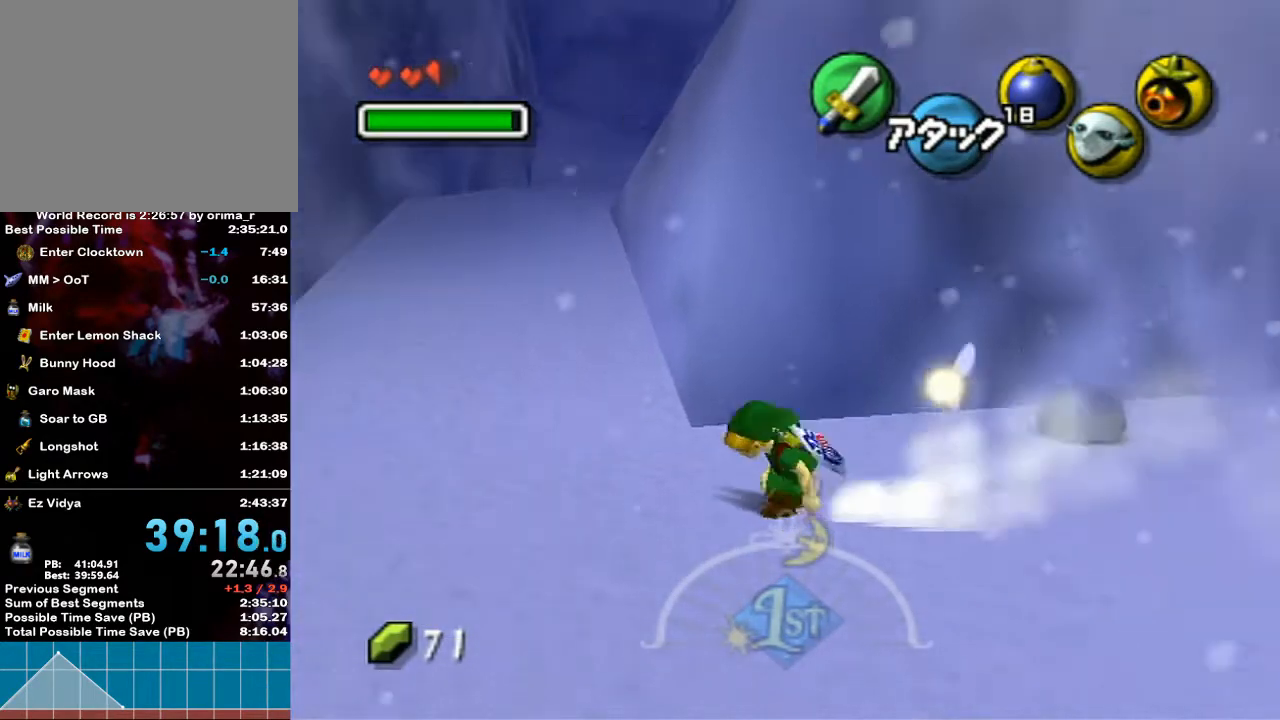
{"buttons": [], "left_stick": "up-left", "right_stick": "center", "events": [[133, "left_stick", "up-left"]]}
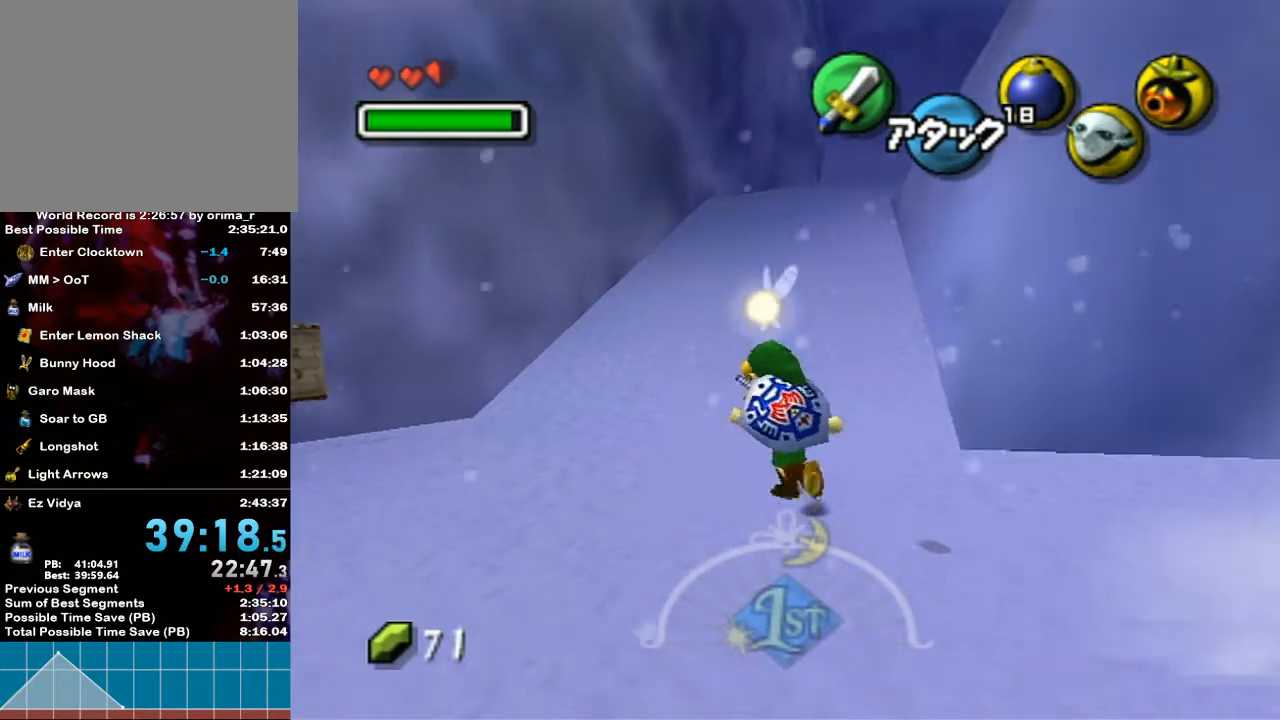
{"buttons": [], "left_stick": "up", "right_stick": "center", "events": [[17, "left_stick", "up"]]}
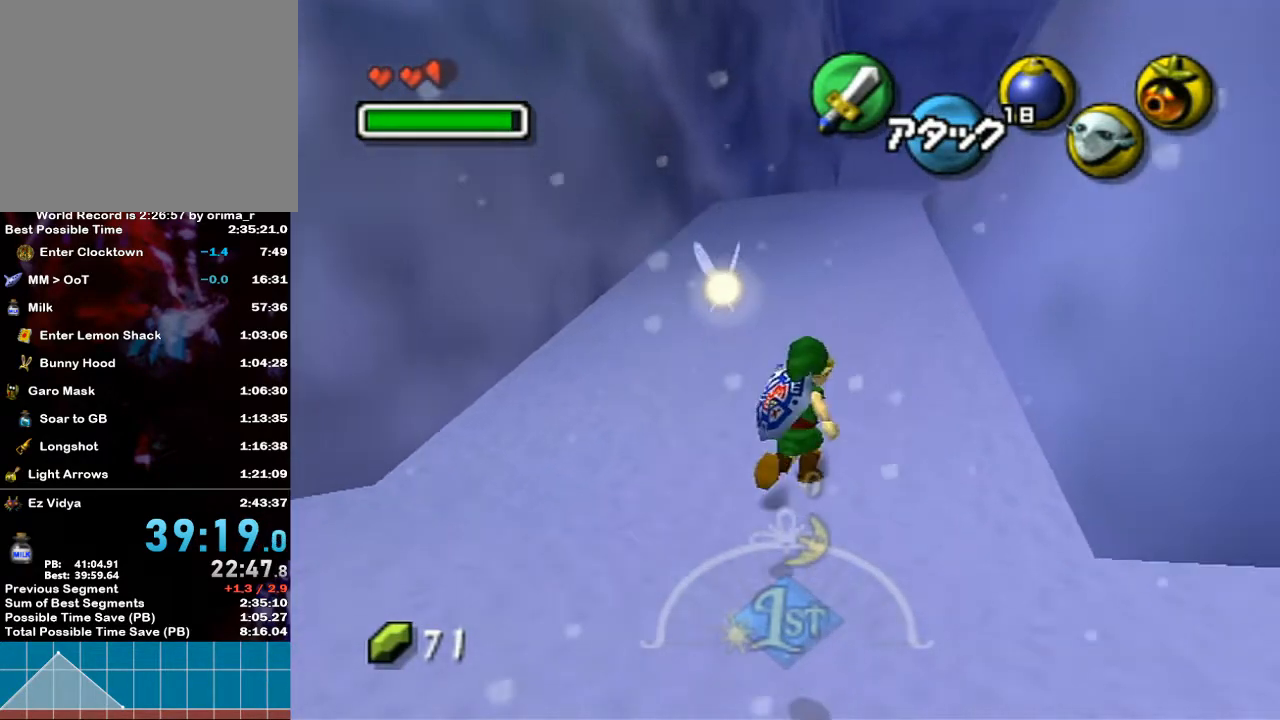
{"buttons": ["L1"], "left_stick": "up", "right_stick": "center", "events": [[67, "L1", "down"], [133, "A", "down"], [267, "A", "up"]]}
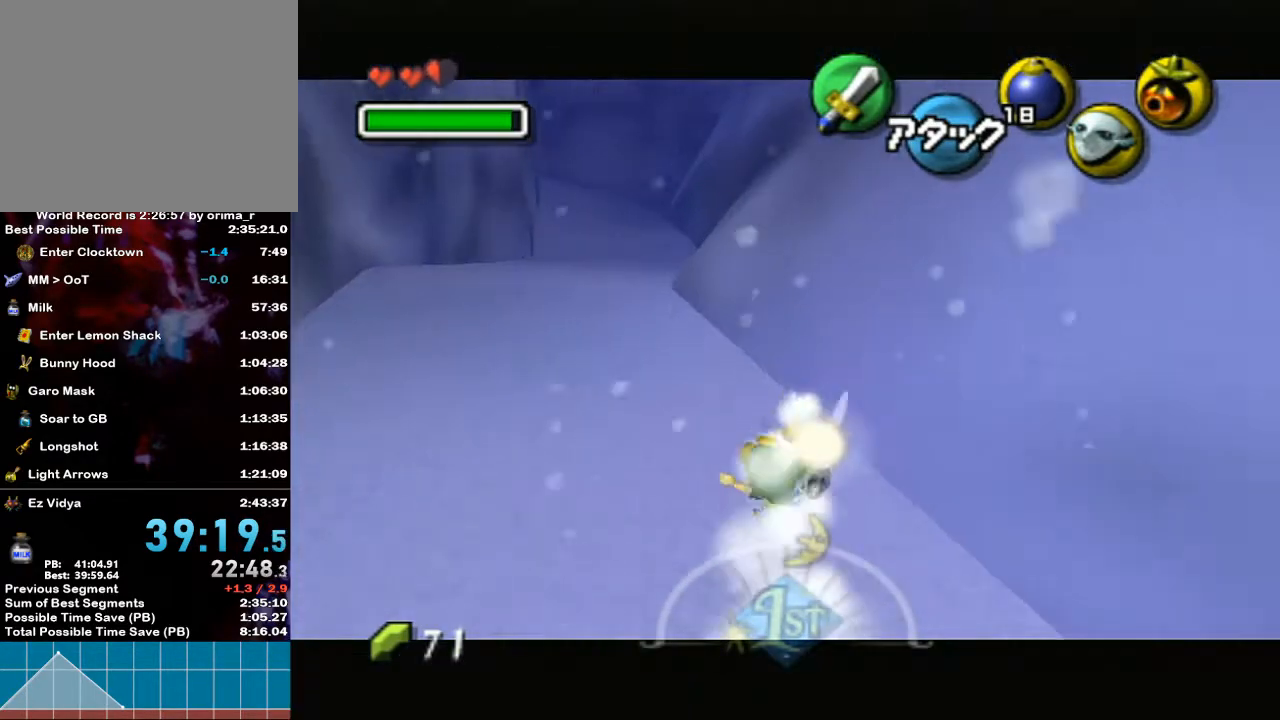
{"buttons": ["A", "L1"], "left_stick": "up", "right_stick": "center", "events": [[433, "A", "down"]]}
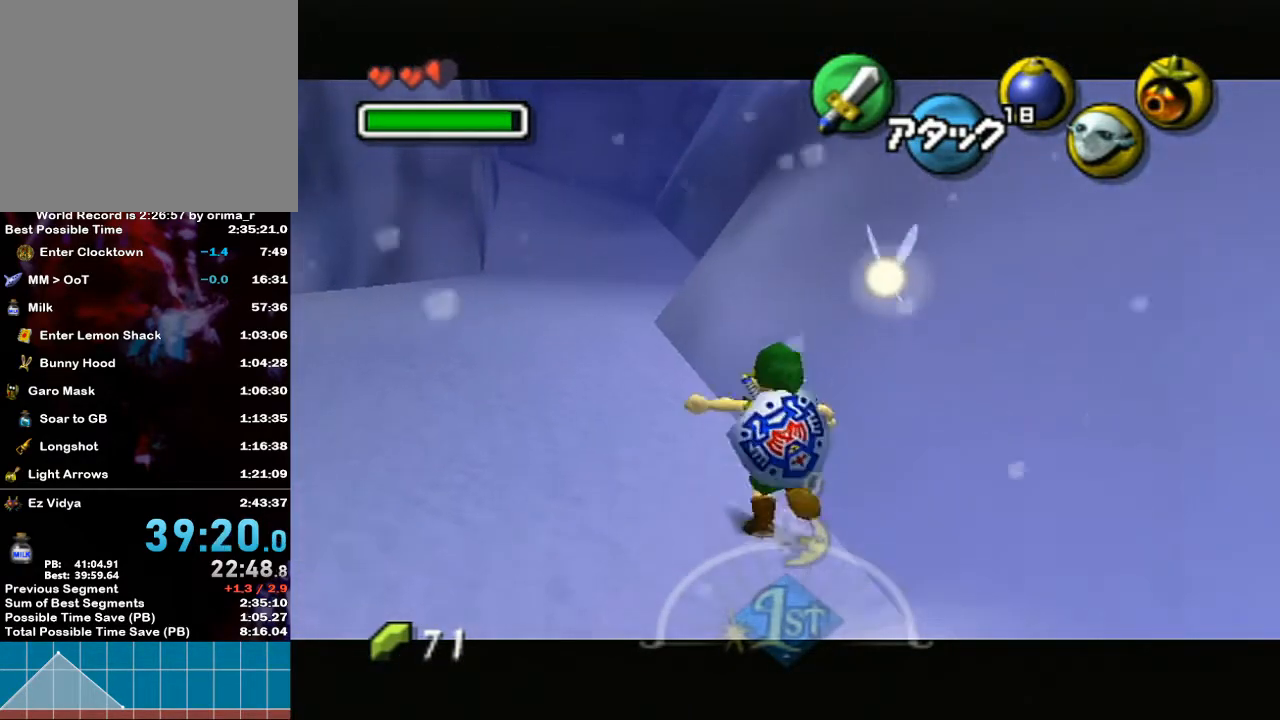
{"buttons": ["L1"], "left_stick": "up", "right_stick": "center", "events": [[67, "A", "up"]]}
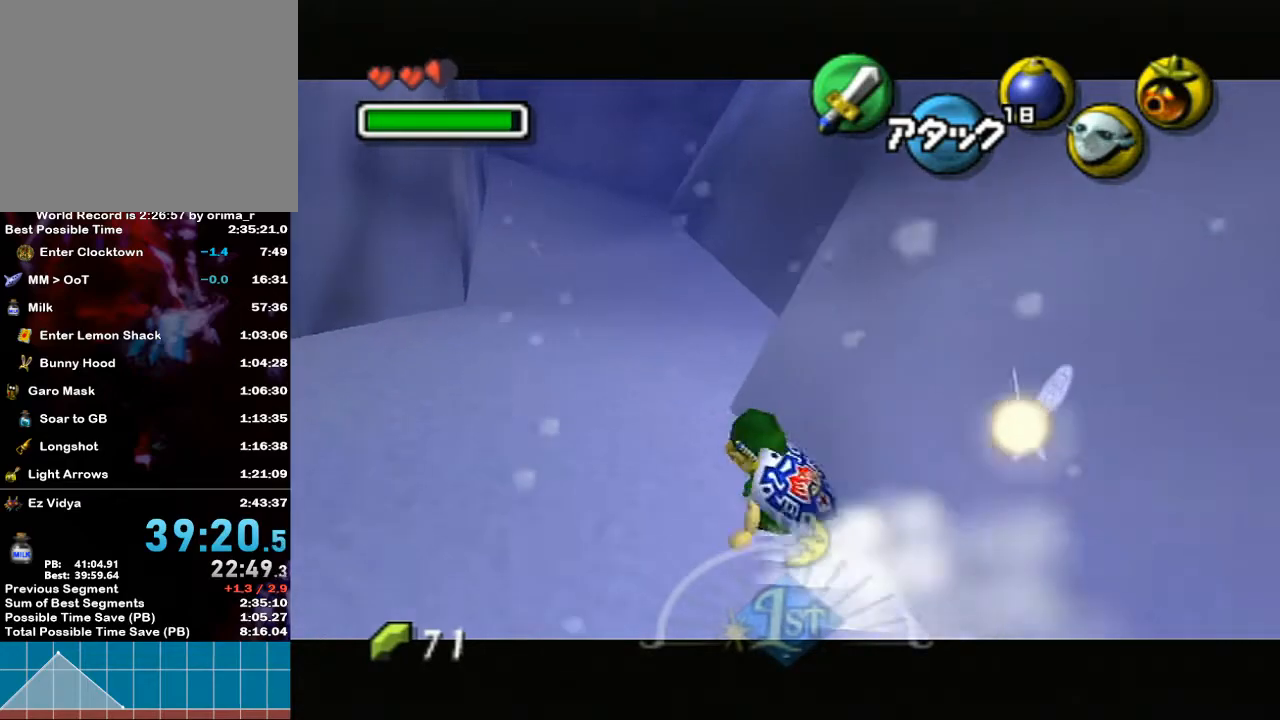
{"buttons": ["L1"], "left_stick": "center", "right_stick": "center", "events": [[400, "left_stick", "center"]]}
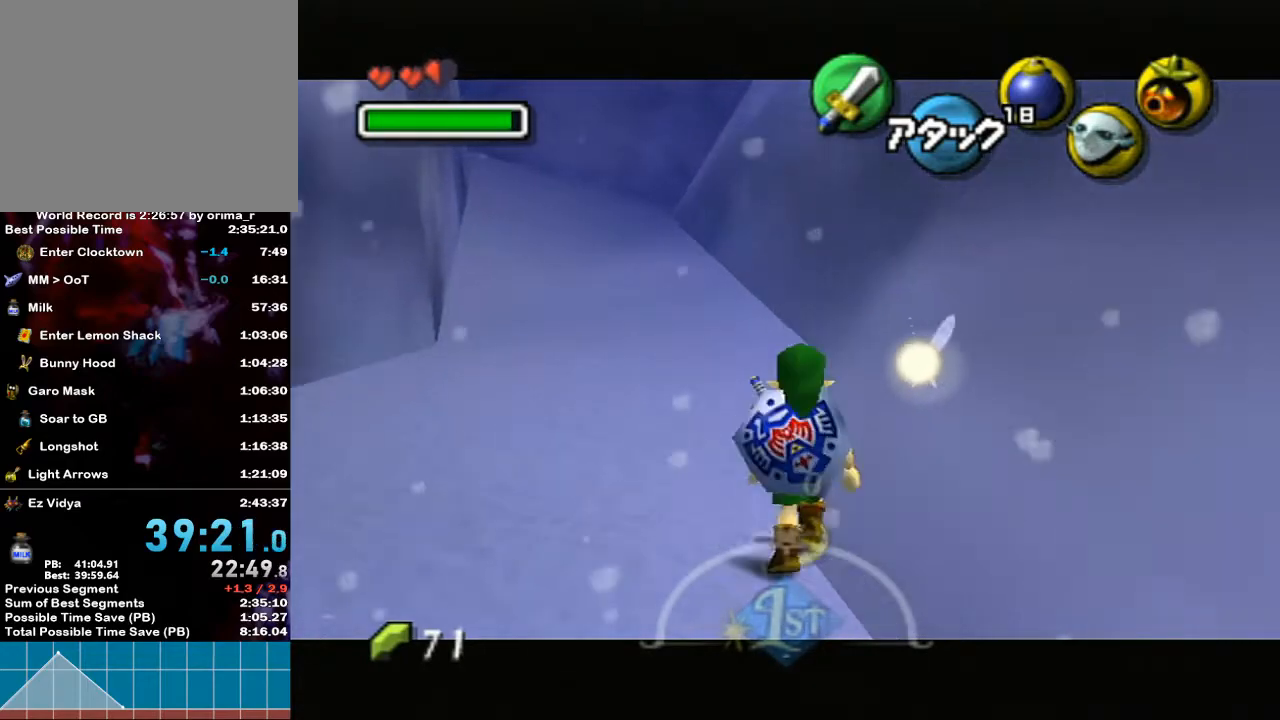
{"buttons": ["L1"], "left_stick": "center", "right_stick": "center", "events": [[250, "left_stick", "up"], [433, "left_stick", "center"]]}
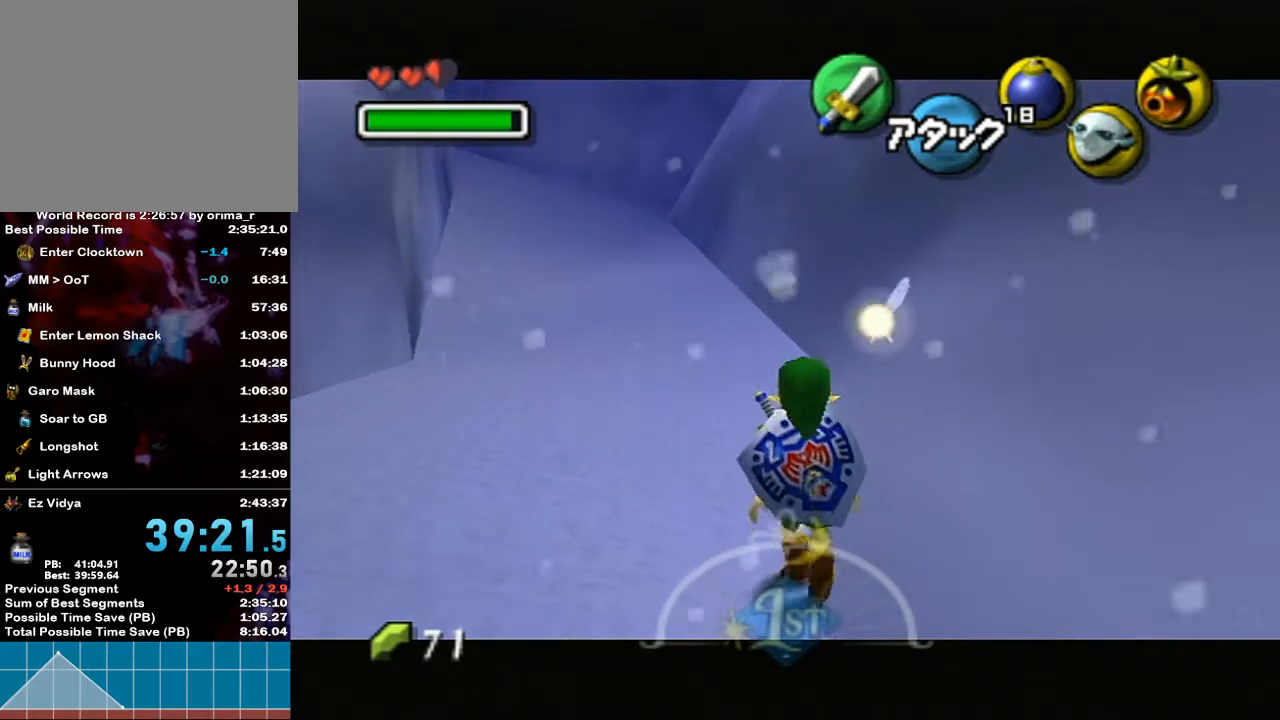
{"buttons": ["L1"], "left_stick": "center", "right_stick": "center", "events": [[233, "left_stick", "left"], [383, "left_stick", "down-left"], [500, "left_stick", "center"]]}
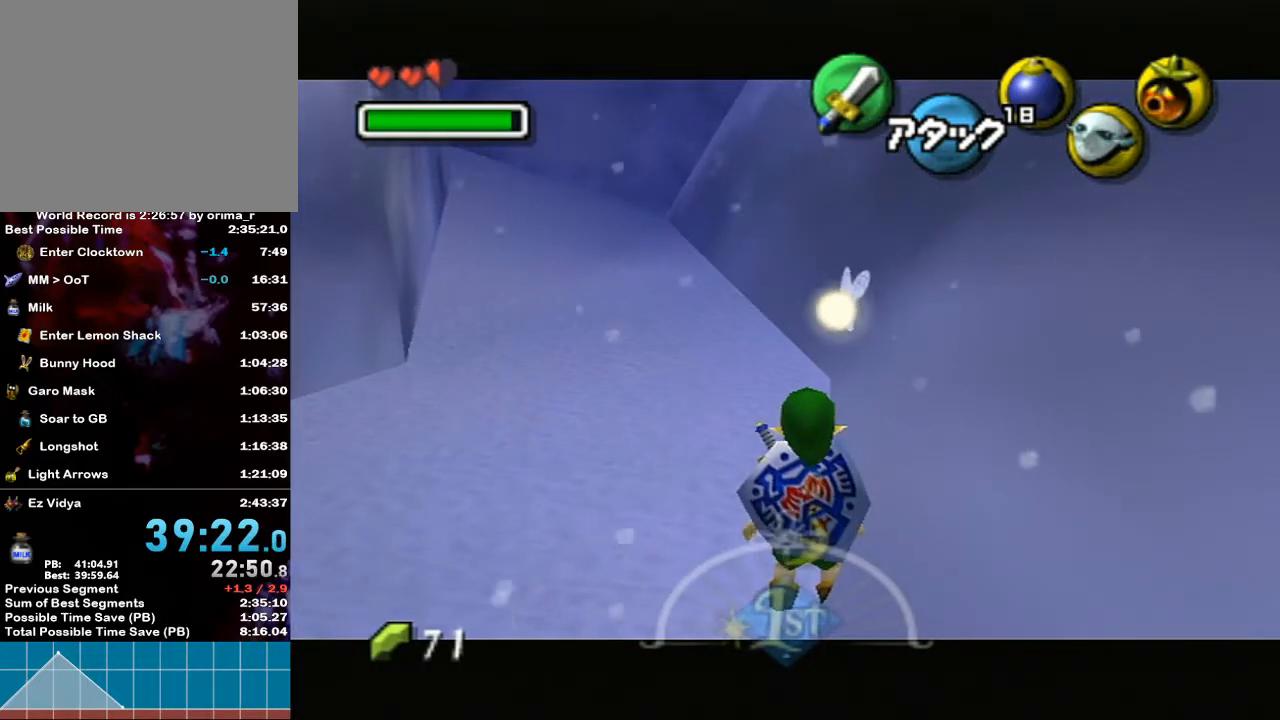
{"buttons": ["L1"], "left_stick": "center", "right_stick": "center", "events": [[267, "left_stick", "down"], [400, "left_stick", "center"]]}
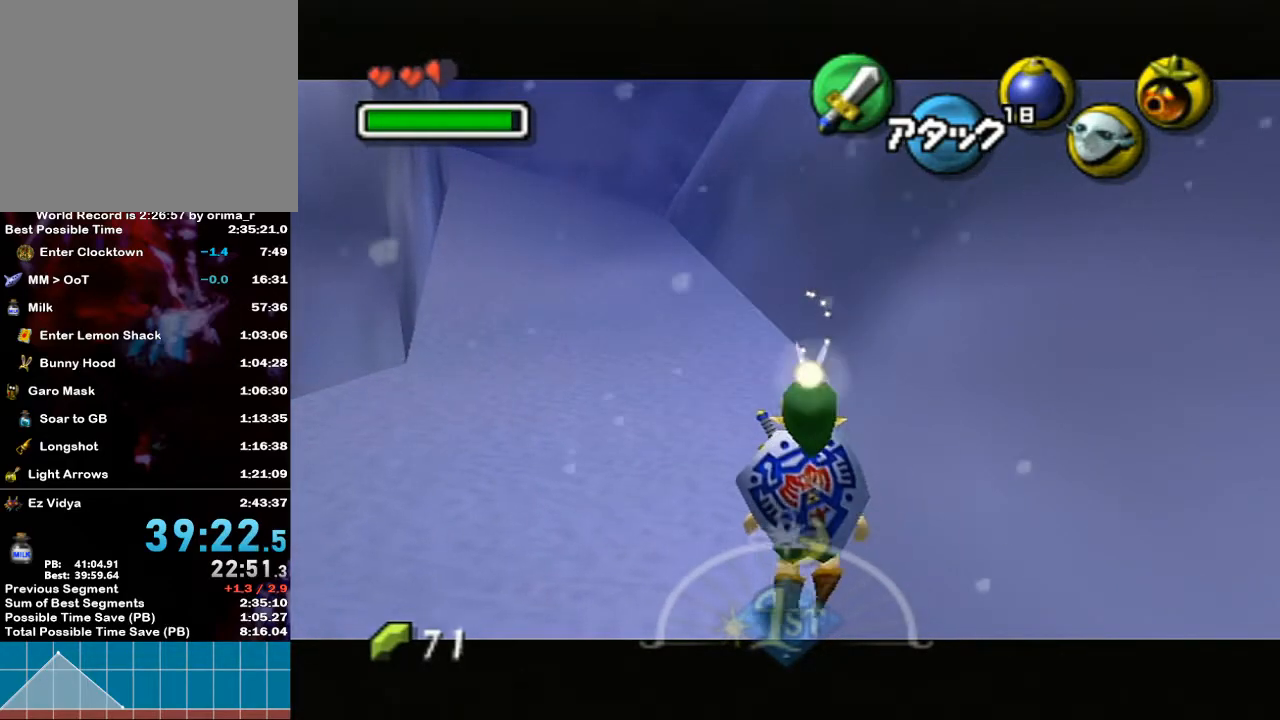
{"buttons": ["L1"], "left_stick": "down", "right_stick": "center", "events": [[433, "left_stick", "down"]]}
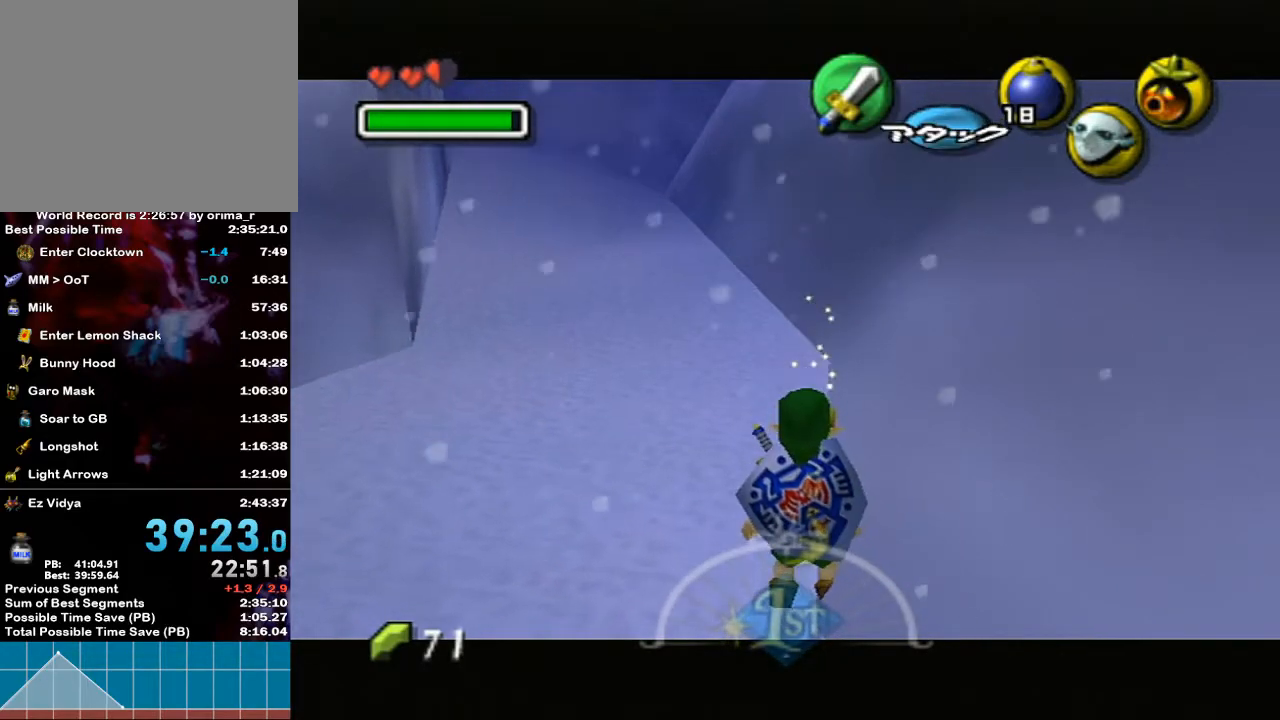
{"buttons": [], "left_stick": "center", "right_stick": "up", "events": [[100, "left_stick", "center"], [433, "L1", "up"], [500, "right_stick", "up"]]}
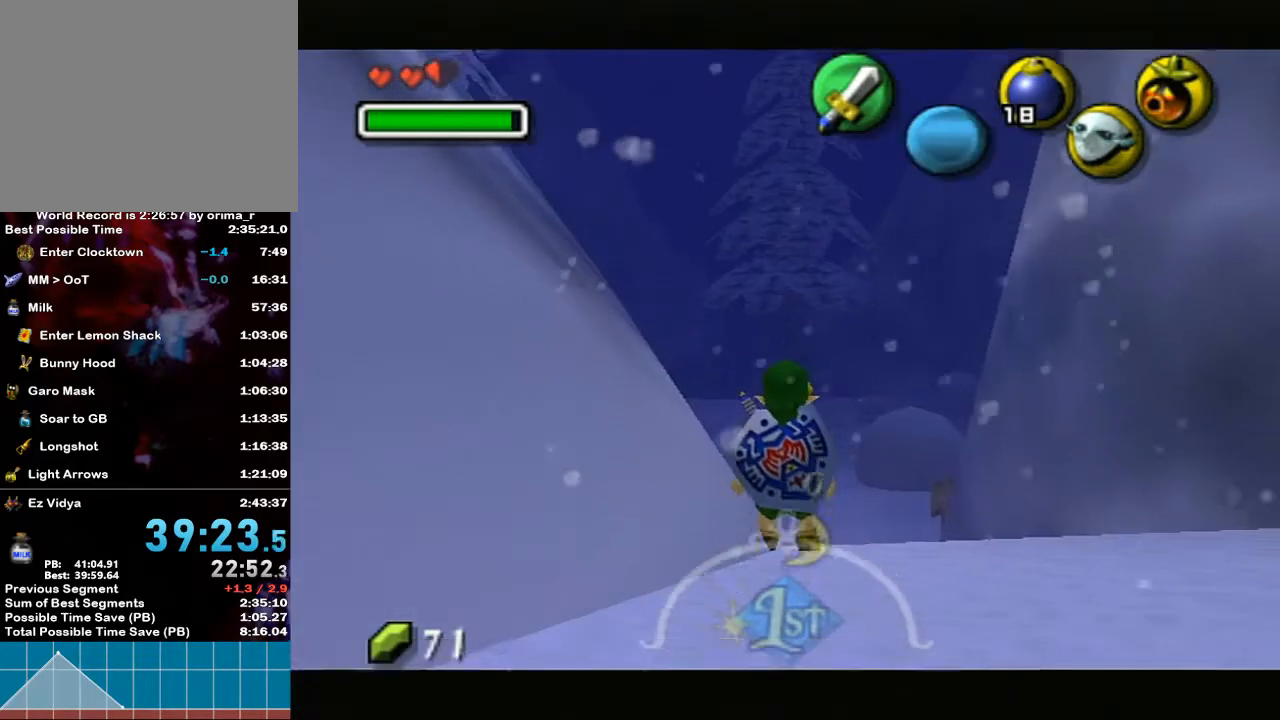
{"buttons": [], "left_stick": "left", "right_stick": "center", "events": [[100, "right_stick", "center"], [450, "left_stick", "left"]]}
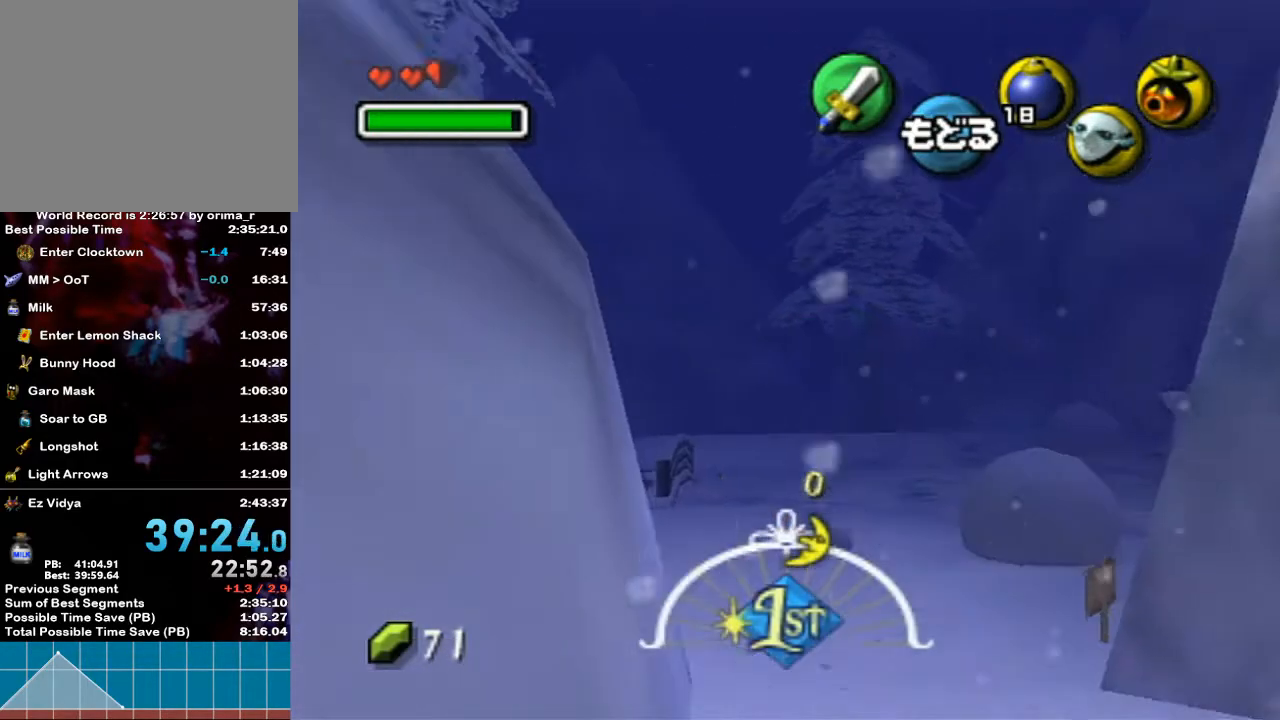
{"buttons": [], "left_stick": "center", "right_stick": "center", "events": [[183, "left_stick", "center"]]}
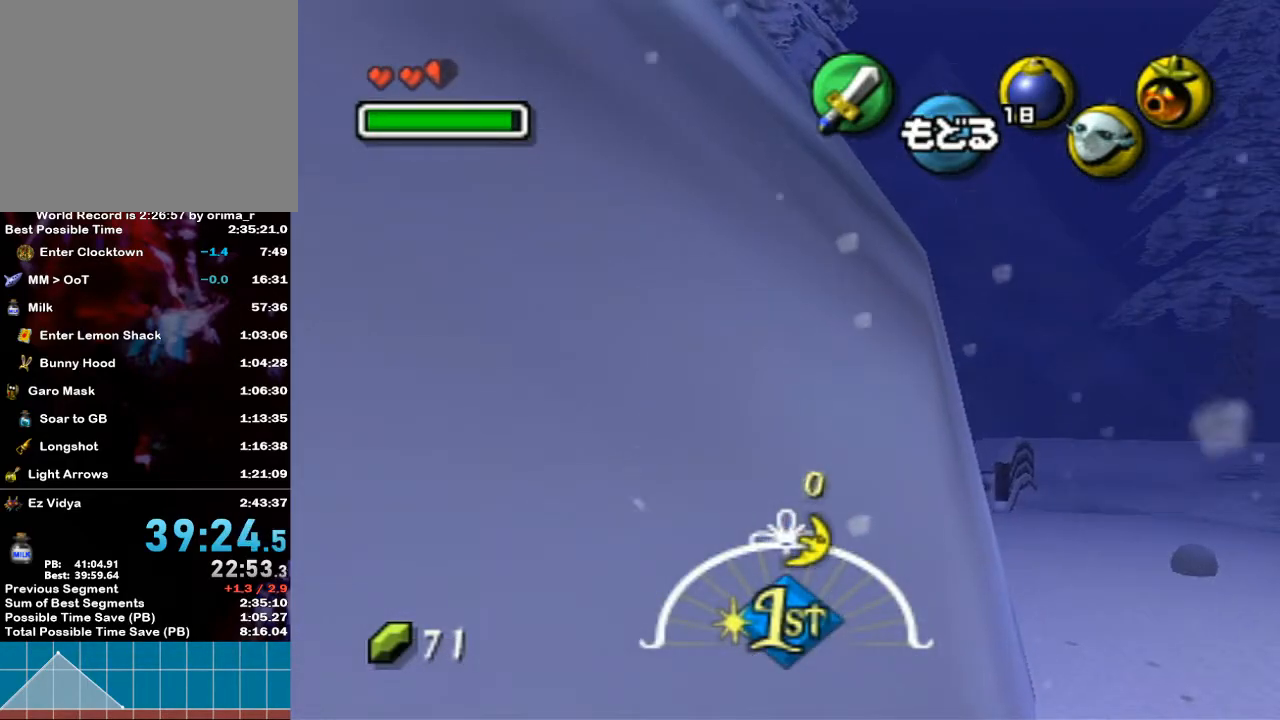
{"buttons": ["L1"], "left_stick": "up", "right_stick": "center", "events": [[200, "A", "down"], [250, "L1", "down"], [283, "A", "up"], [450, "left_stick", "up"]]}
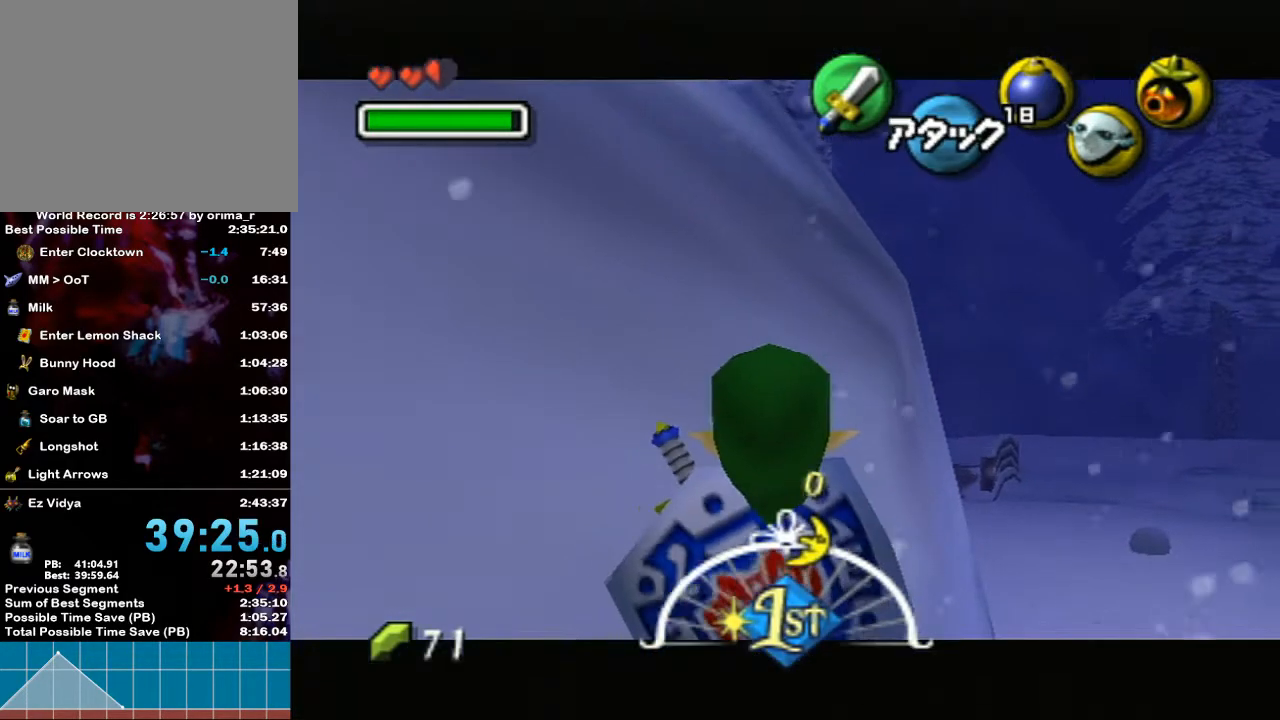
{"buttons": ["L1"], "left_stick": "up", "right_stick": "center", "events": []}
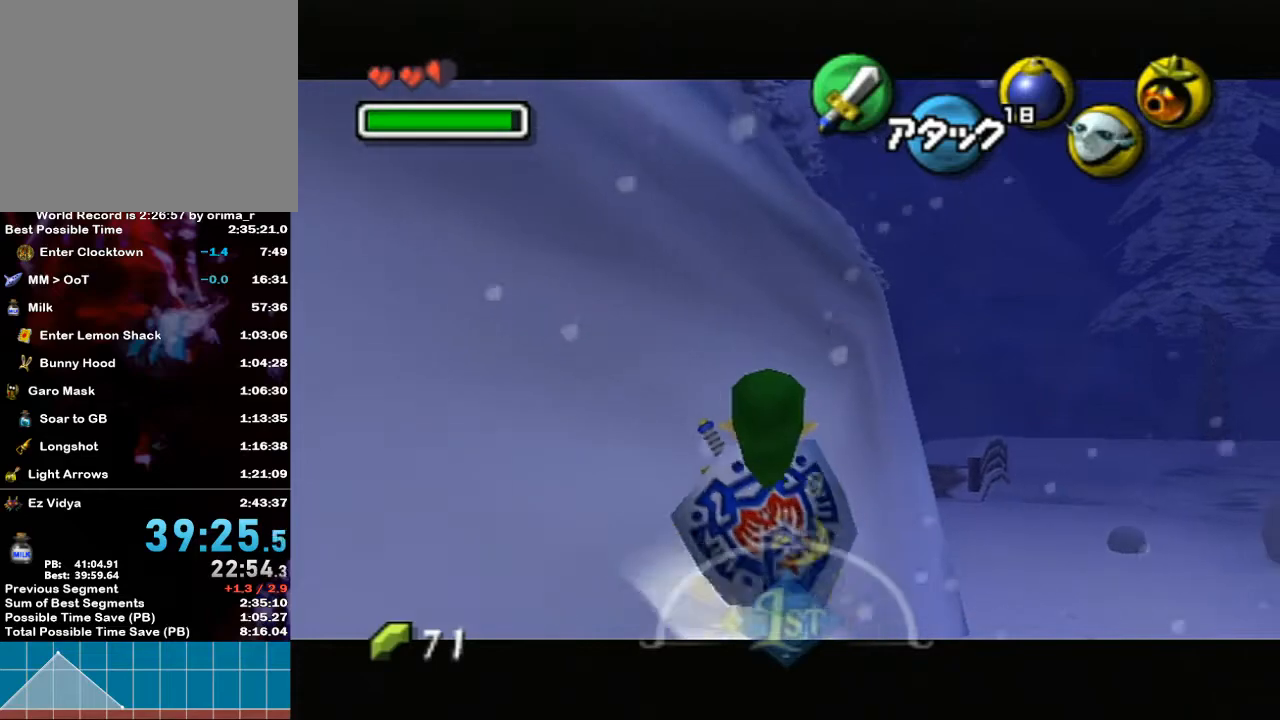
{"buttons": ["L1"], "left_stick": "up", "right_stick": "center", "events": []}
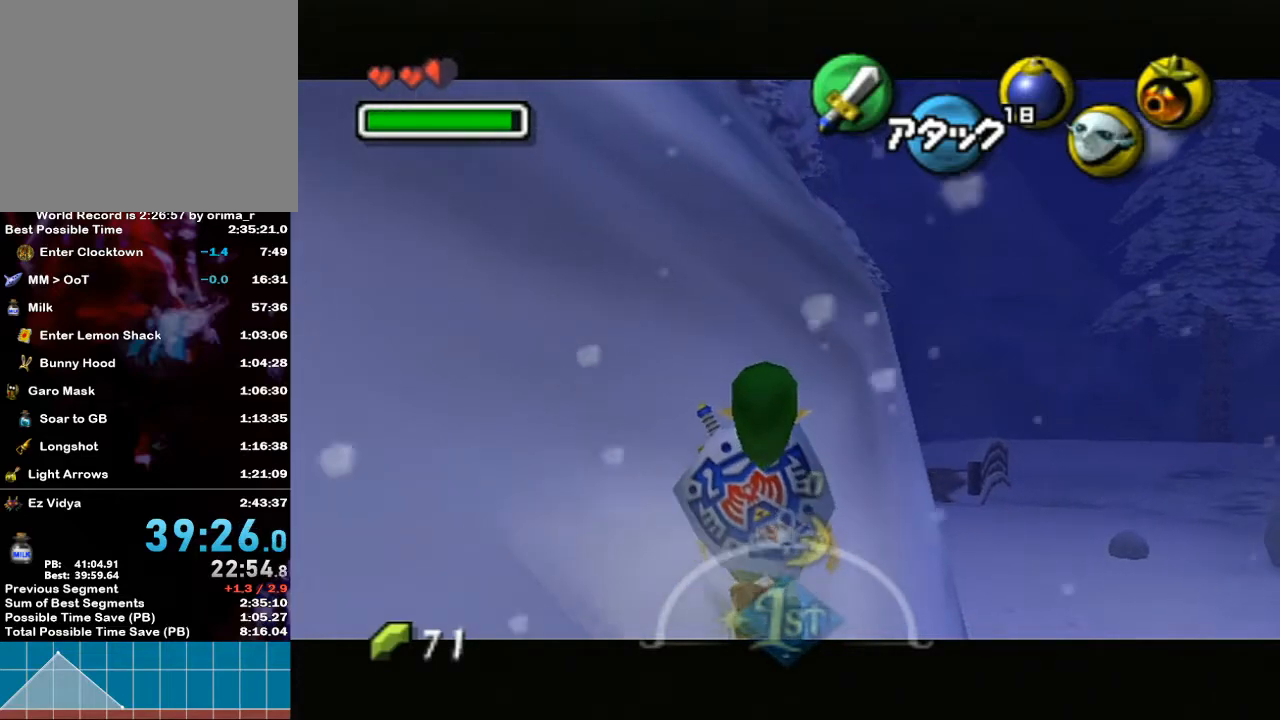
{"buttons": ["L1"], "left_stick": "center", "right_stick": "center", "events": [[467, "left_stick", "center"]]}
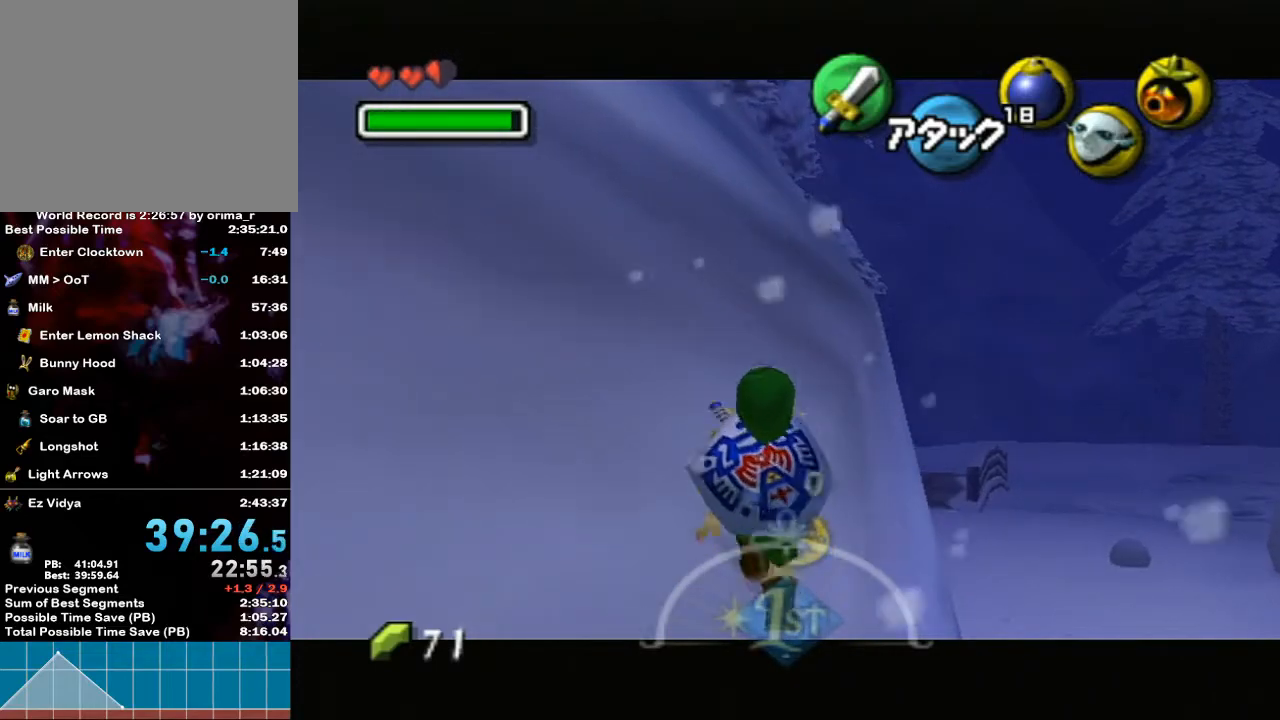
{"buttons": ["A"], "left_stick": "center", "right_stick": "center", "events": [[217, "L1", "up"], [217, "Y", "down"], [350, "A", "down"], [417, "Y", "up"]]}
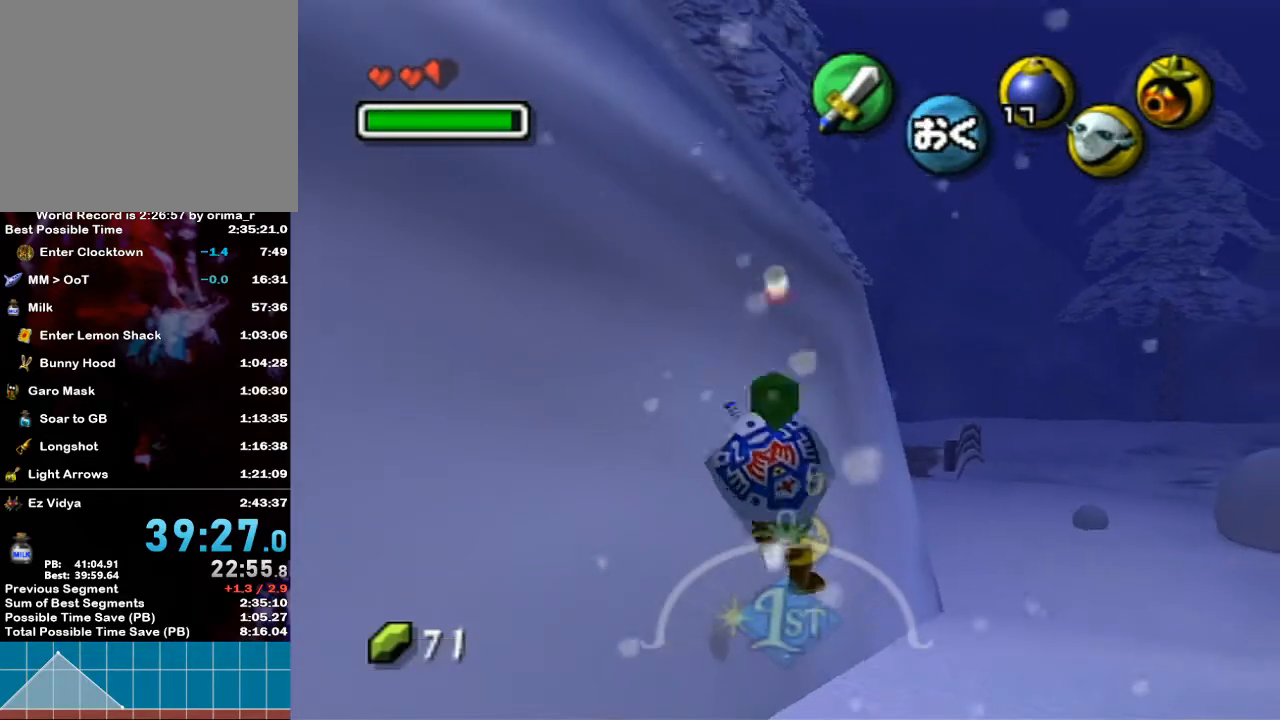
{"buttons": ["B", "R1"], "left_stick": "center", "right_stick": "center", "events": [[67, "A", "up"], [133, "R1", "down"], [500, "B", "down"]]}
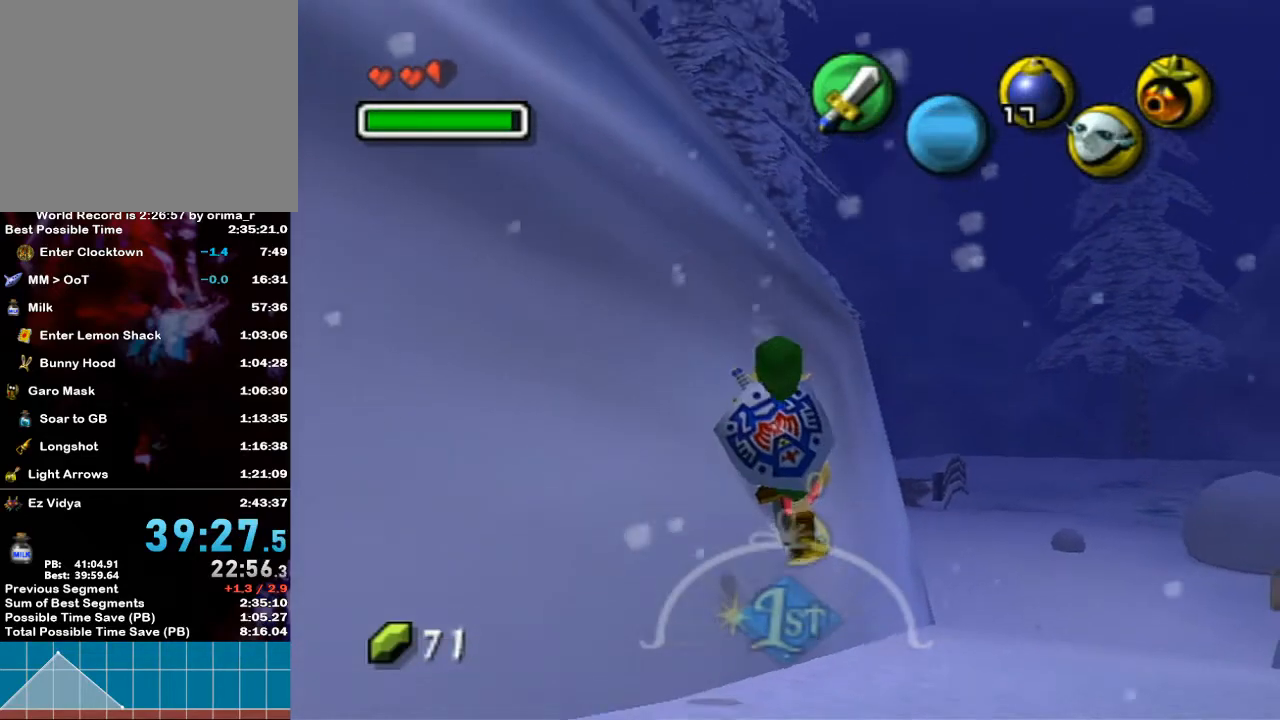
{"buttons": ["L1"], "left_stick": "center", "right_stick": "center", "events": [[100, "B", "up"], [317, "L1", "down"], [383, "A", "down"], [383, "left_stick", "down"], [450, "A", "up"], [450, "R1", "up"], [500, "left_stick", "center"]]}
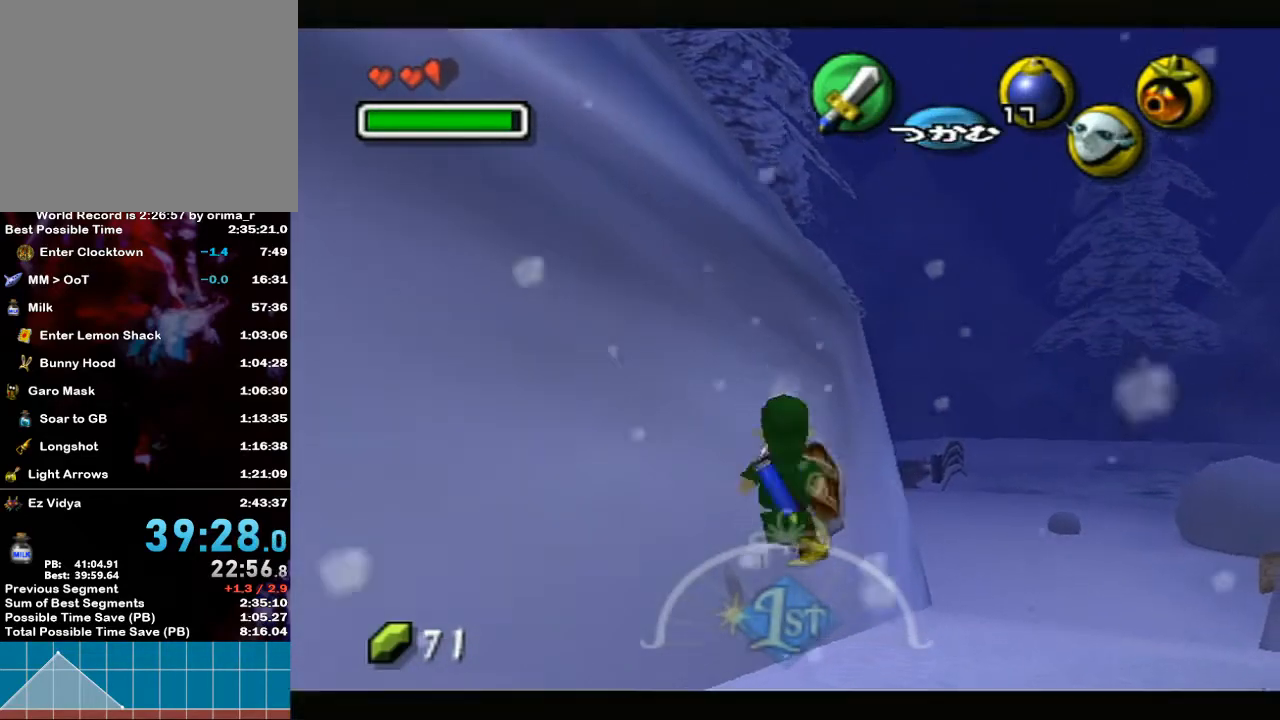
{"buttons": ["L1"], "left_stick": "up", "right_stick": "center", "events": [[500, "left_stick", "up"]]}
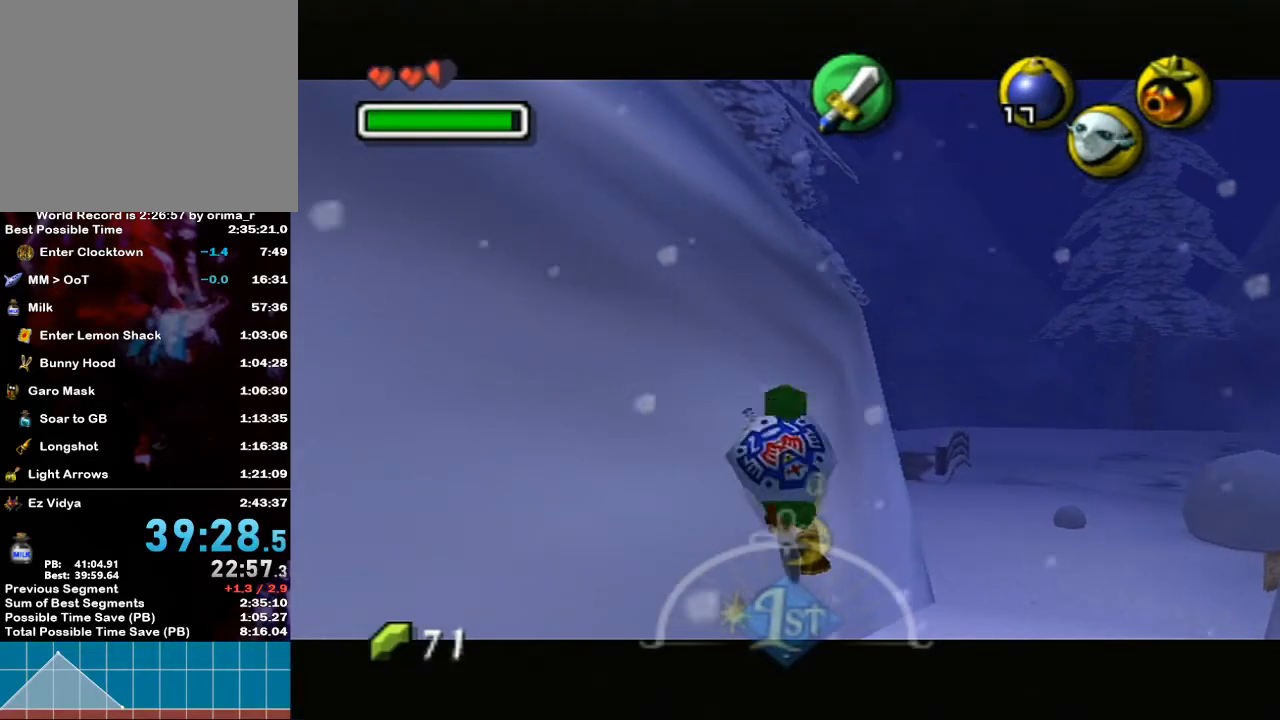
{"buttons": ["L1", "R1"], "left_stick": "up", "right_stick": "center", "events": [[500, "R1", "down"]]}
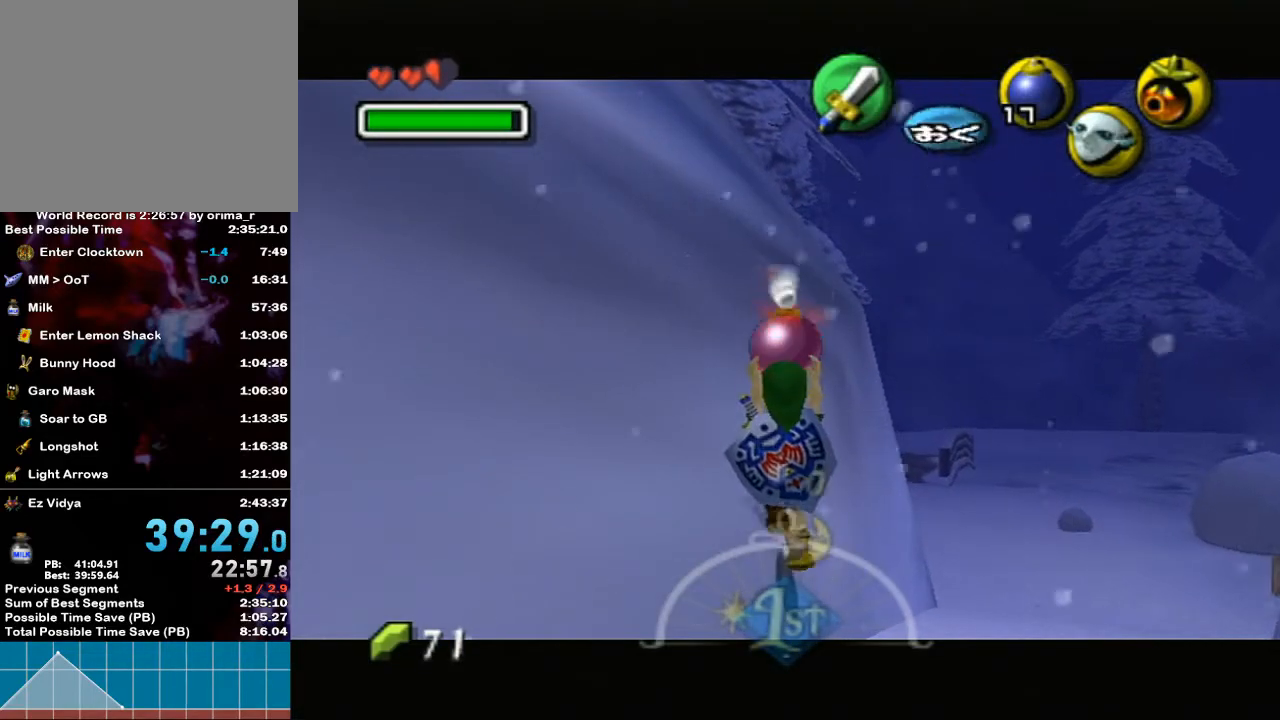
{"buttons": ["L1"], "left_stick": "up", "right_stick": "center", "events": [[200, "R1", "up"]]}